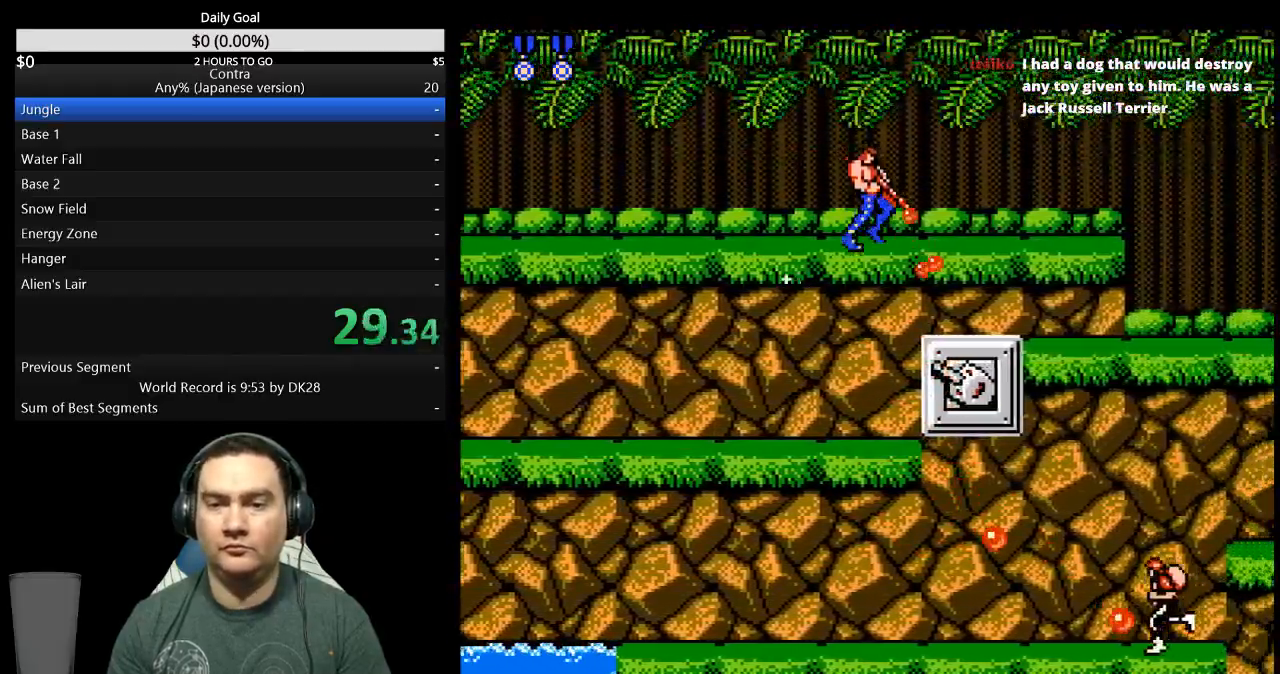
Gameplay with a controller (Nintendo layout); each line is a JSON object with the inputs held at the frame after it. "events" lists button and stick changes between this image and that frame as [ms after this image, input, new state], when the widget could be followed in between. Not read: B L3 R3 START.
{"buttons": ["DPAD_DOWN", "DPAD_RIGHT"], "events": []}
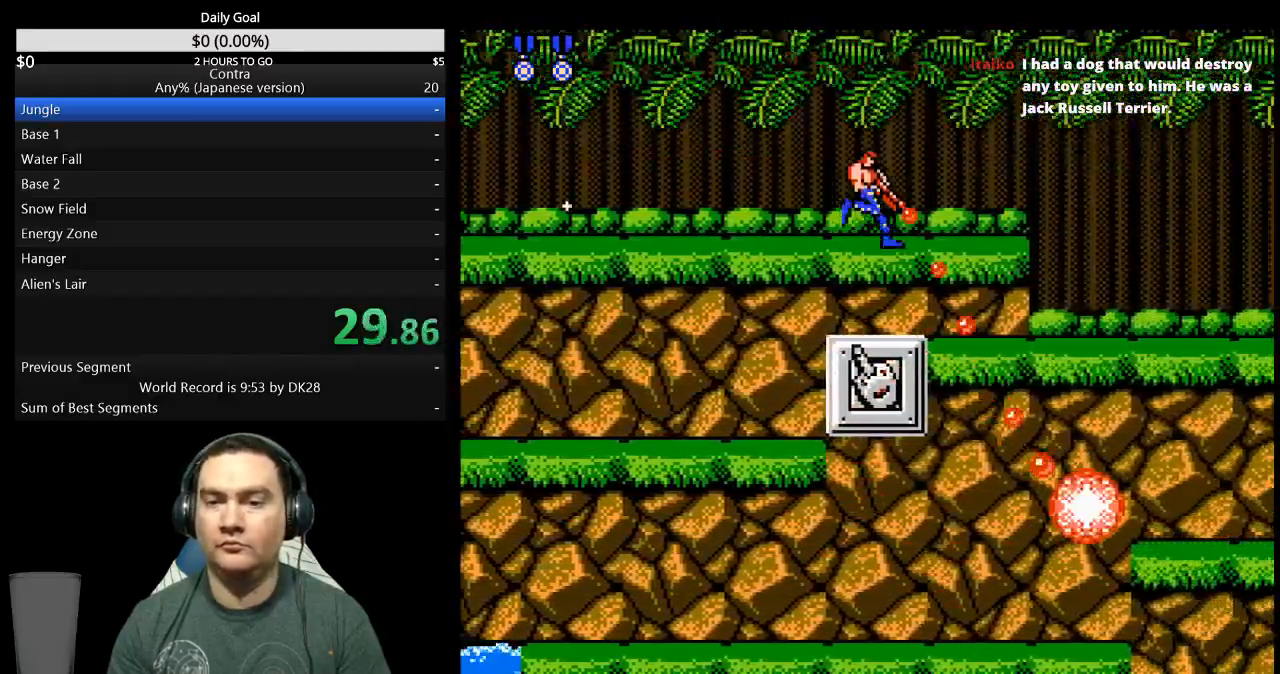
{"buttons": ["DPAD_RIGHT"], "events": [[200, "DPAD_DOWN", "up"]]}
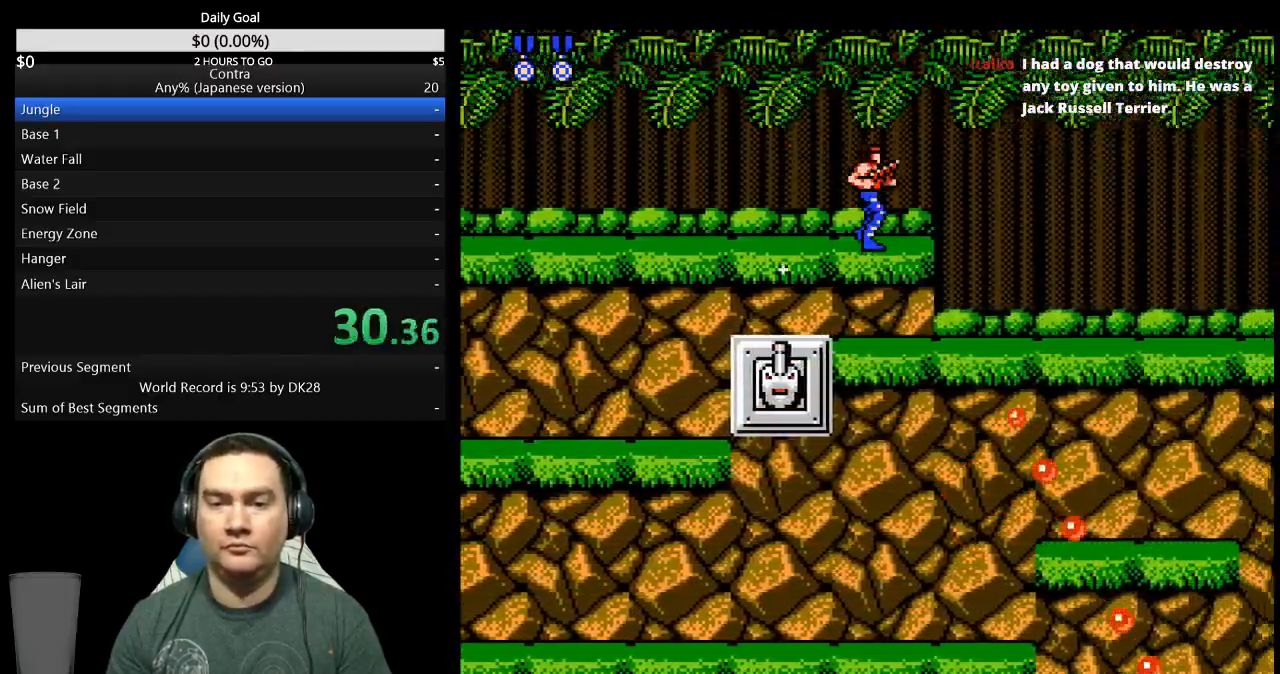
{"buttons": ["DPAD_RIGHT"], "events": []}
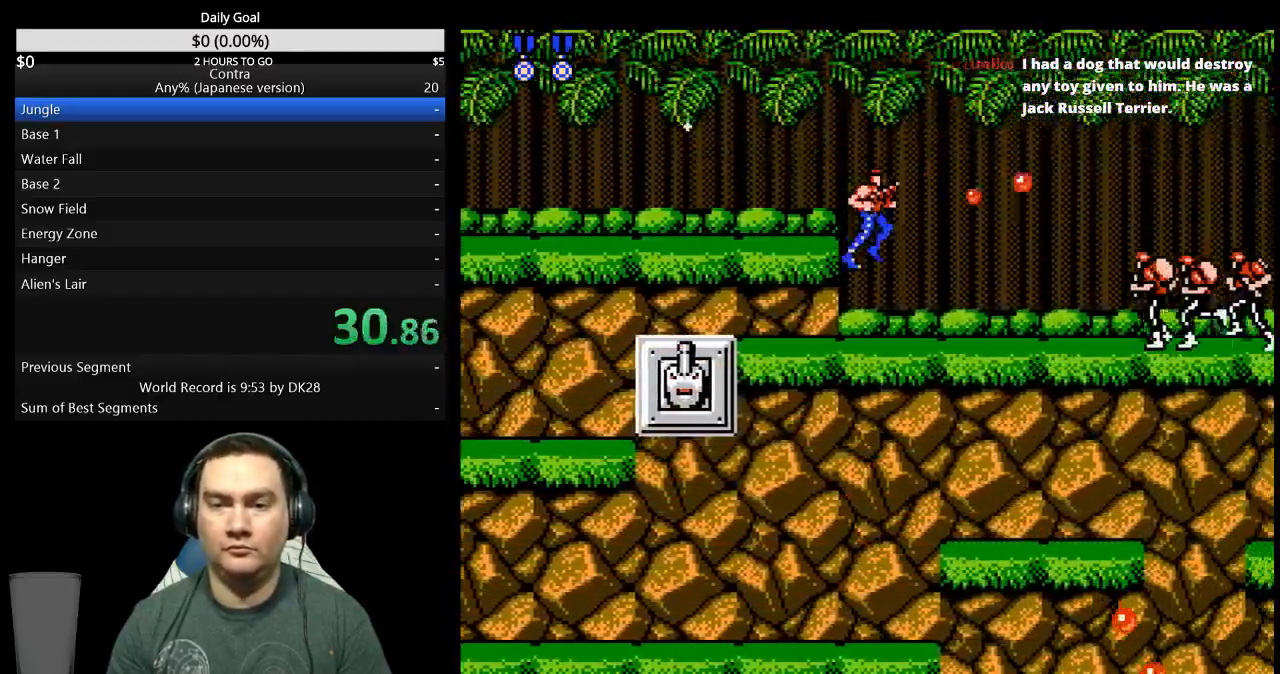
{"buttons": ["DPAD_RIGHT"], "events": []}
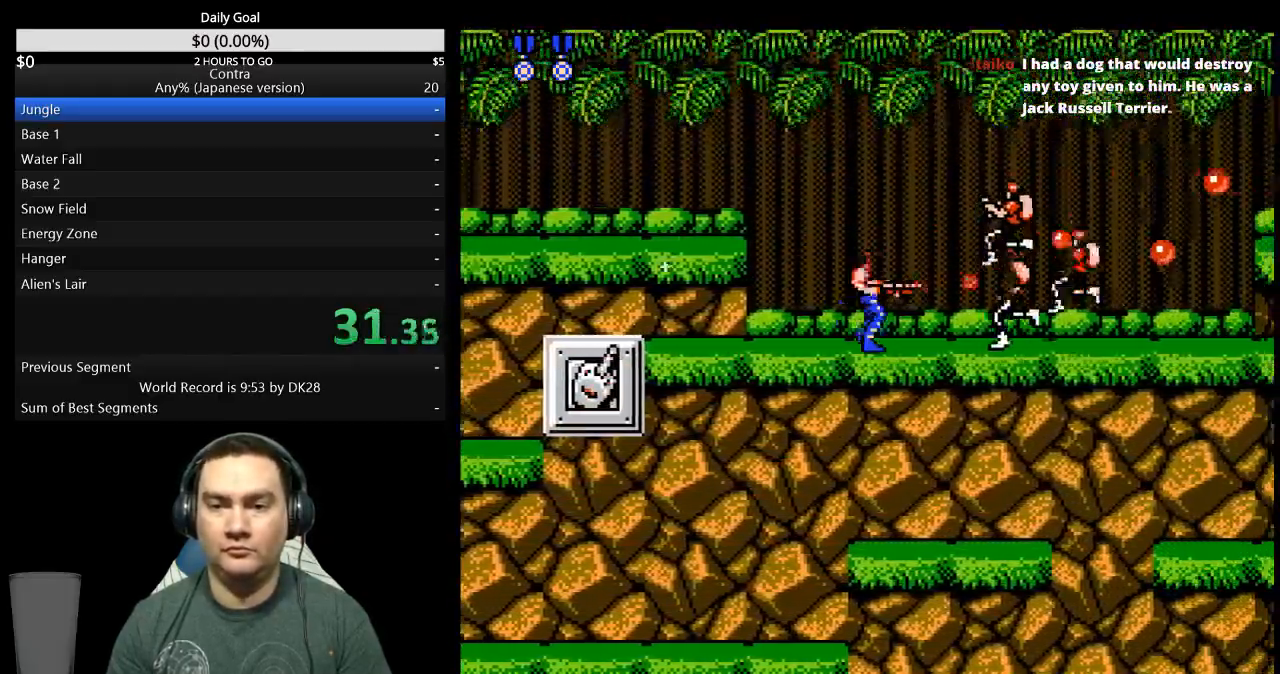
{"buttons": ["DPAD_DOWN", "DPAD_RIGHT"], "events": [[200, "DPAD_DOWN", "down"]]}
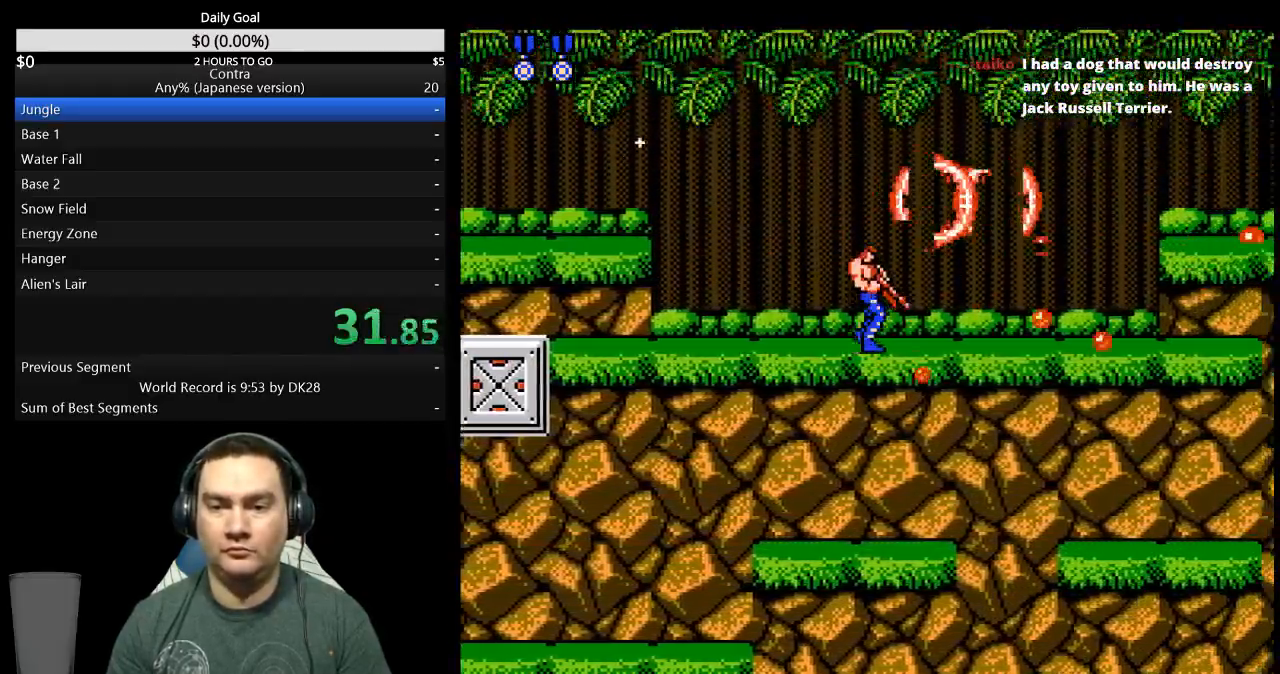
{"buttons": ["DPAD_DOWN", "DPAD_RIGHT"], "events": []}
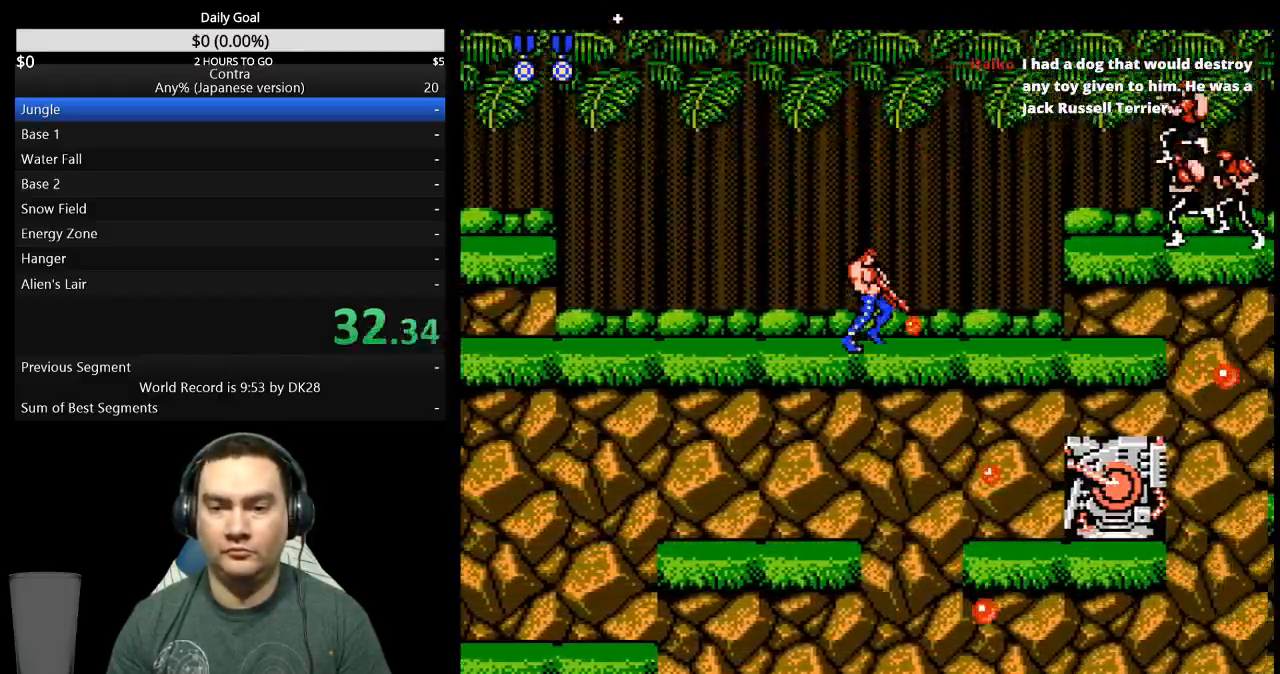
{"buttons": ["DPAD_DOWN", "DPAD_RIGHT"], "events": []}
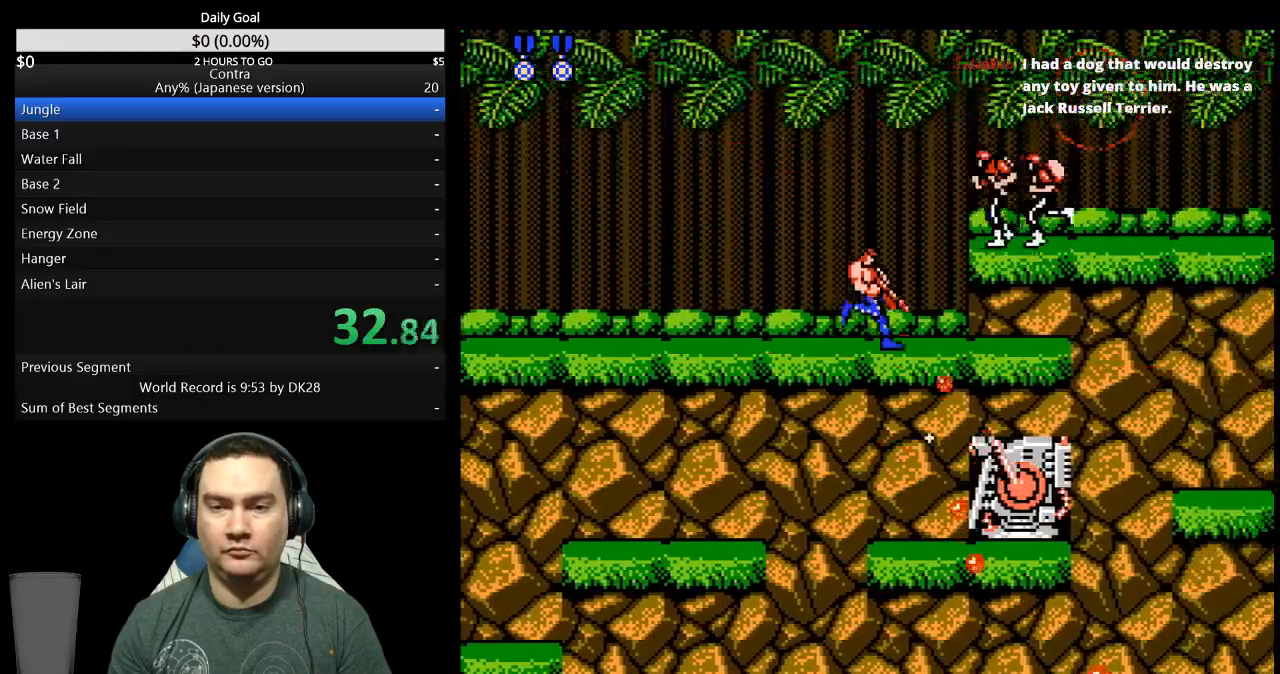
{"buttons": ["DPAD_RIGHT"], "events": [[33, "A", "down"], [33, "DPAD_DOWN", "up"], [433, "A", "up"]]}
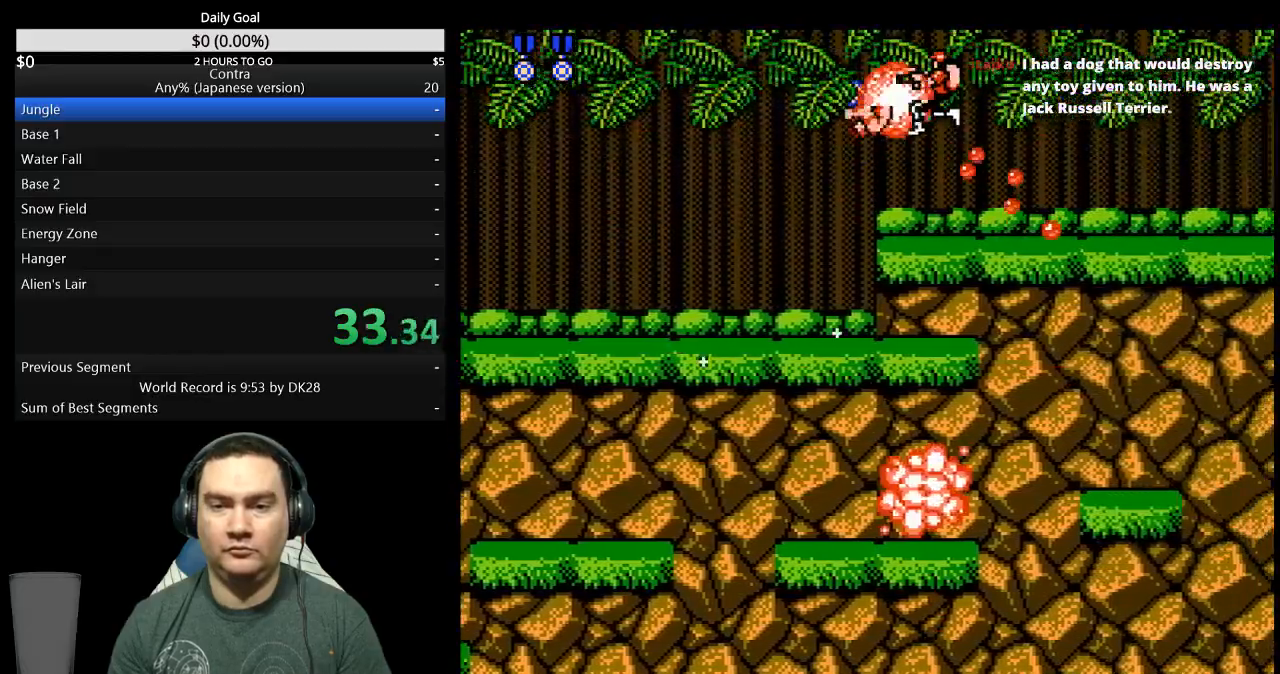
{"buttons": ["DPAD_RIGHT"], "events": []}
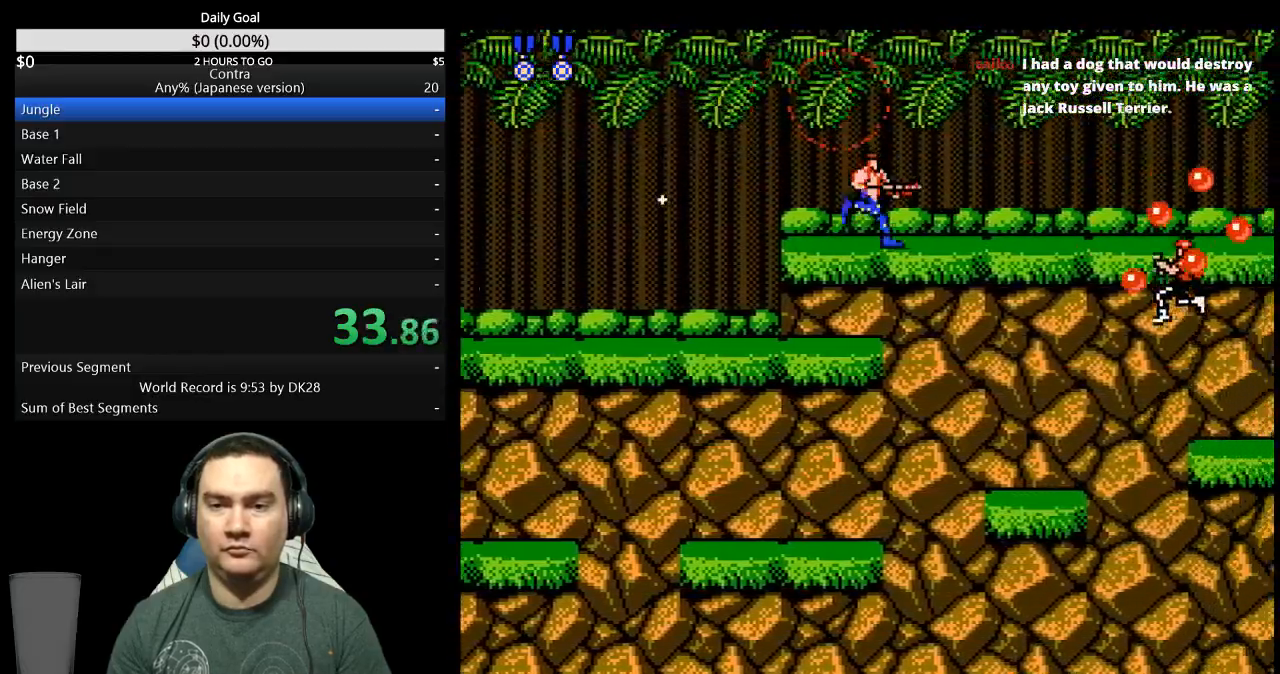
{"buttons": ["DPAD_RIGHT"], "events": []}
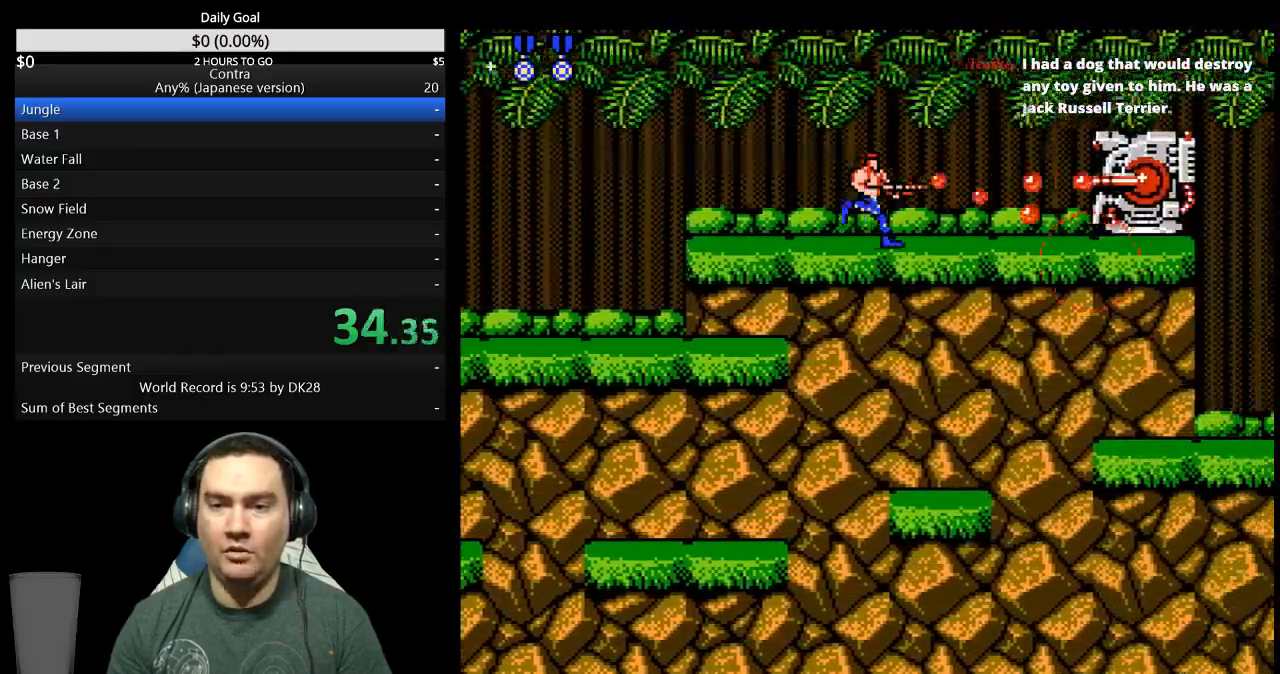
{"buttons": ["DPAD_RIGHT"], "events": []}
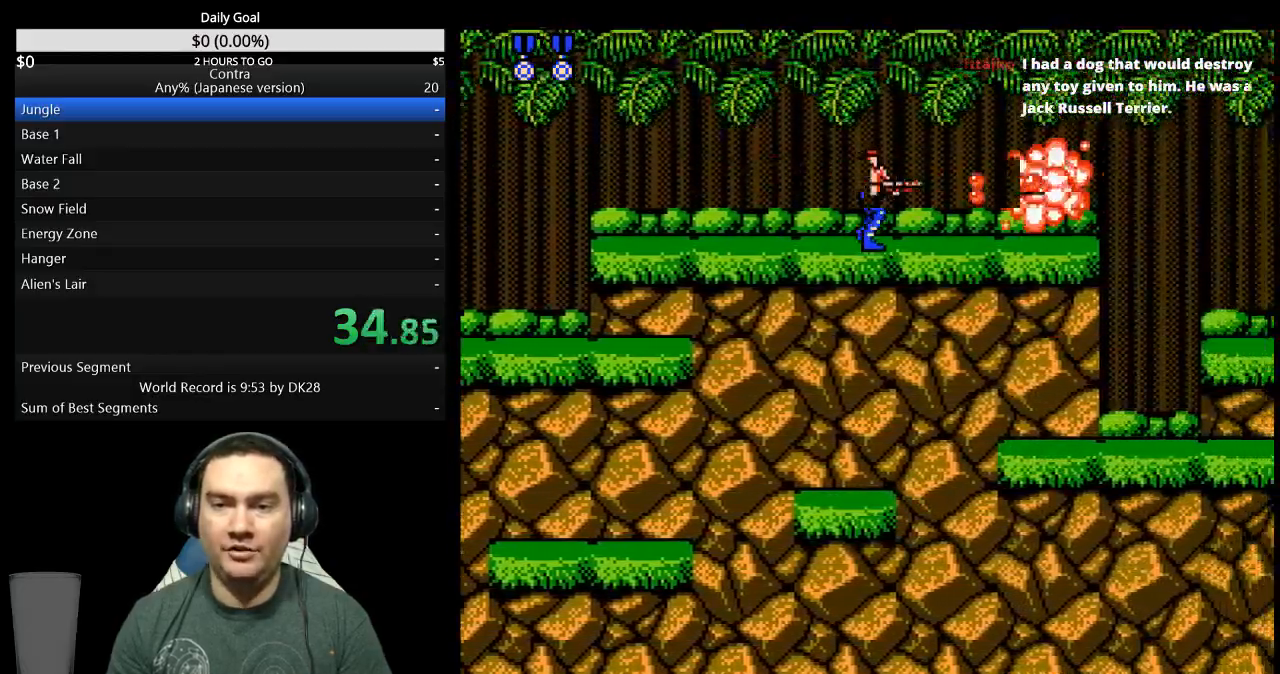
{"buttons": ["DPAD_RIGHT"], "events": []}
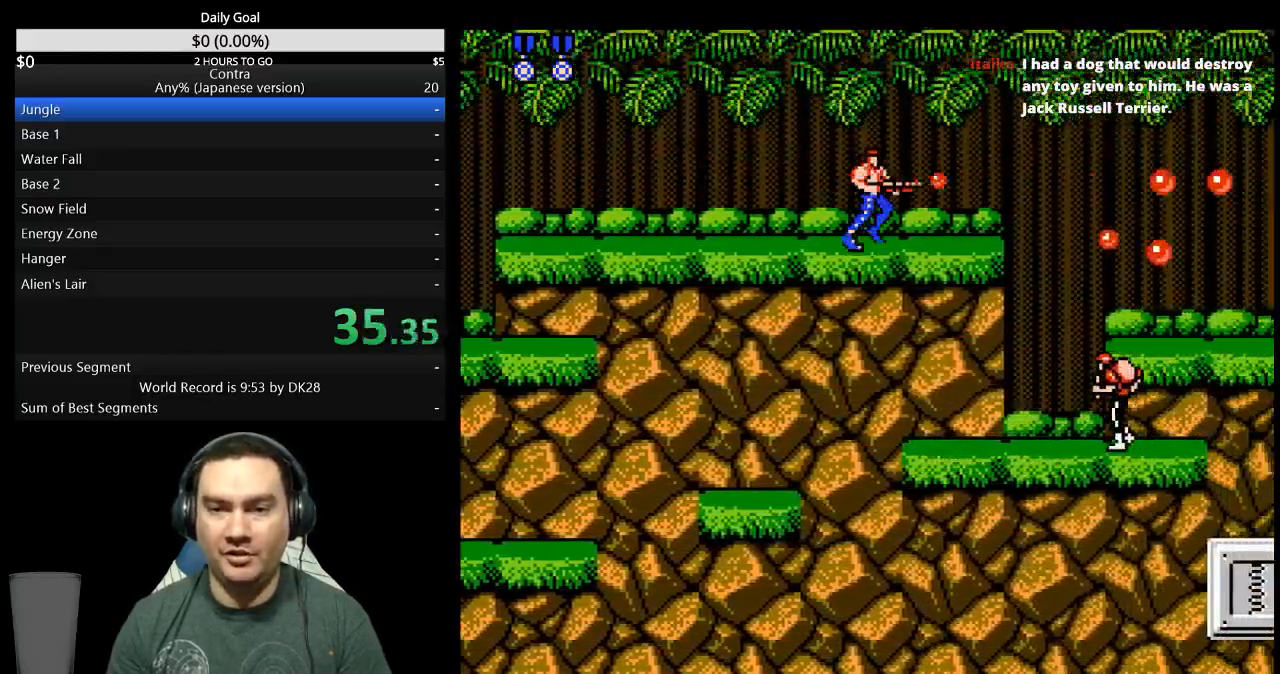
{"buttons": ["DPAD_DOWN", "DPAD_RIGHT"], "events": [[300, "A", "down"], [333, "DPAD_DOWN", "down"], [433, "A", "up"]]}
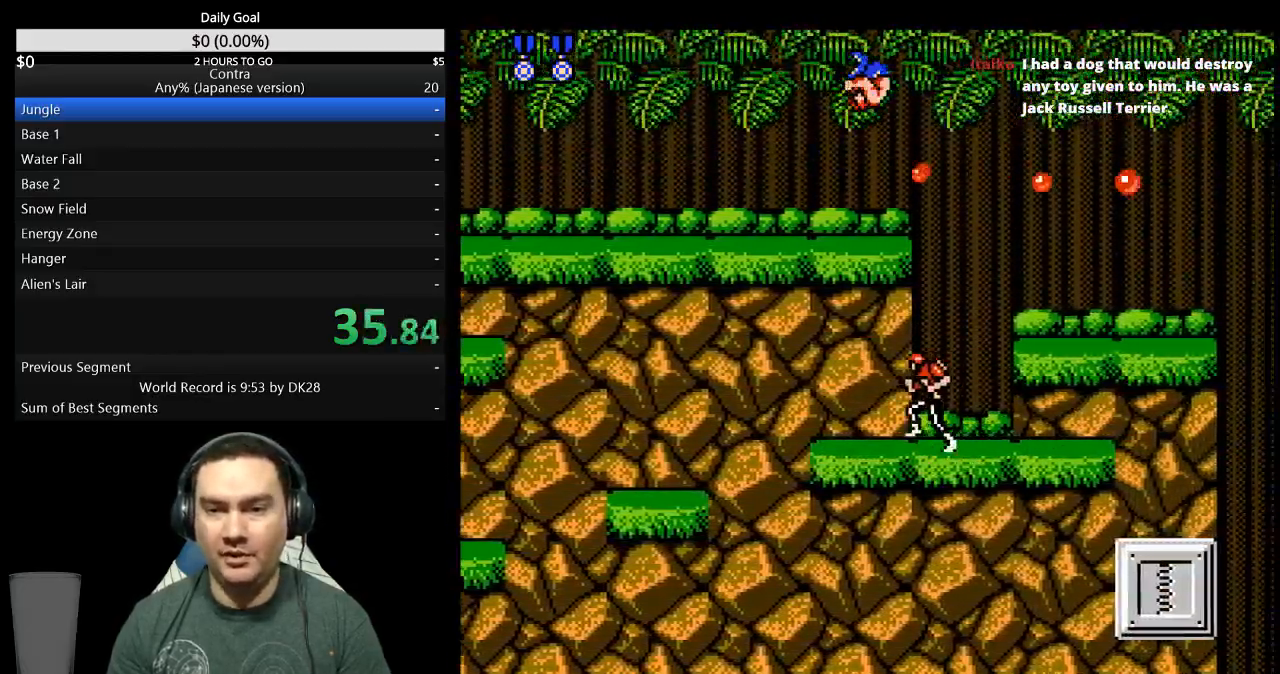
{"buttons": ["DPAD_DOWN", "DPAD_RIGHT"], "events": []}
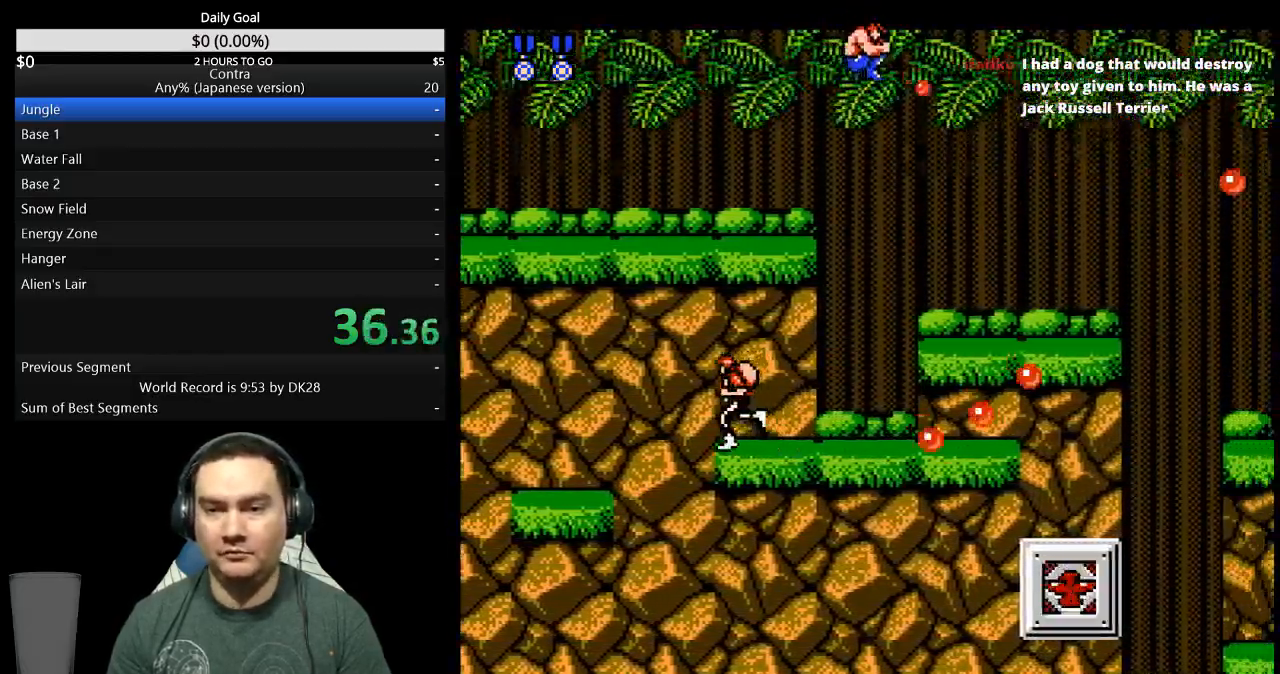
{"buttons": ["DPAD_RIGHT"], "events": [[233, "DPAD_DOWN", "up"]]}
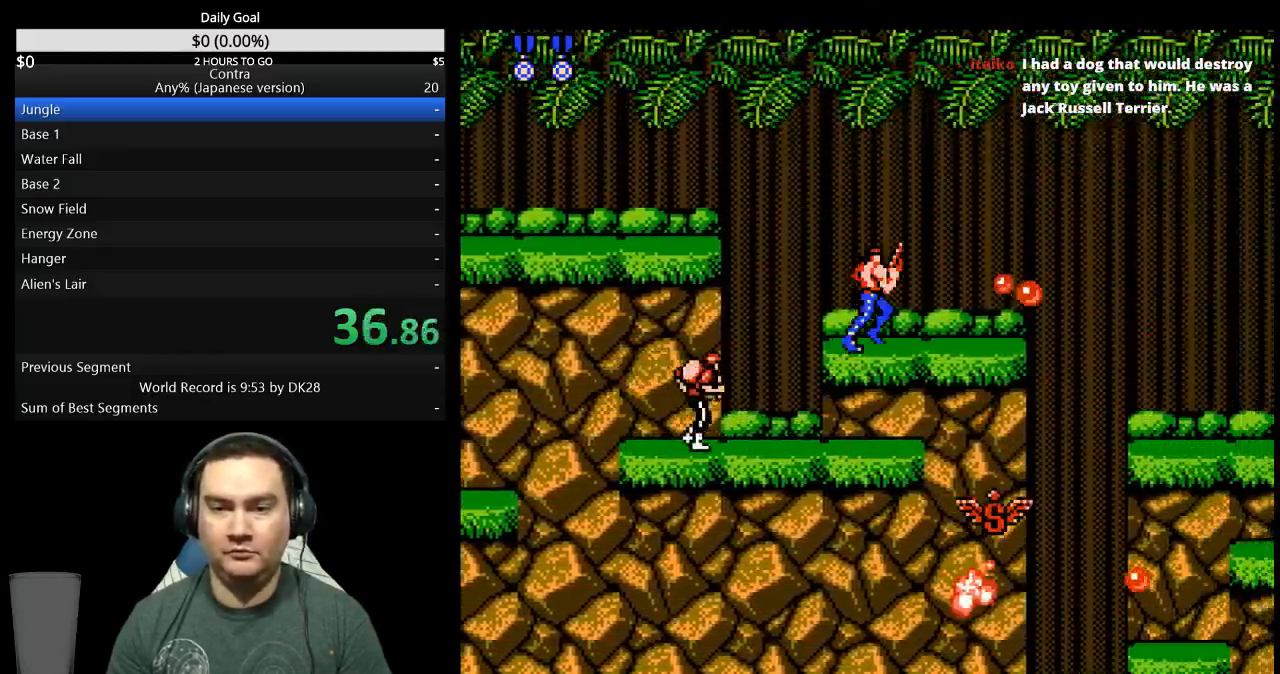
{"buttons": ["DPAD_RIGHT"], "events": []}
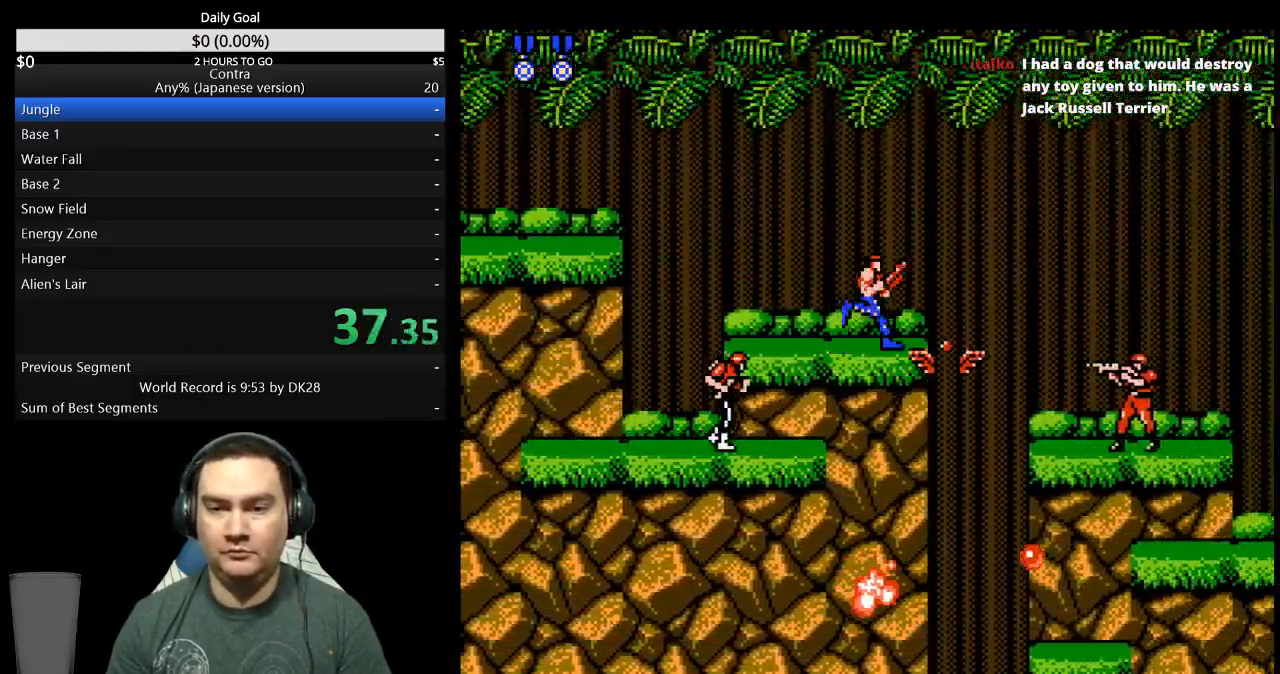
{"buttons": ["DPAD_RIGHT"], "events": []}
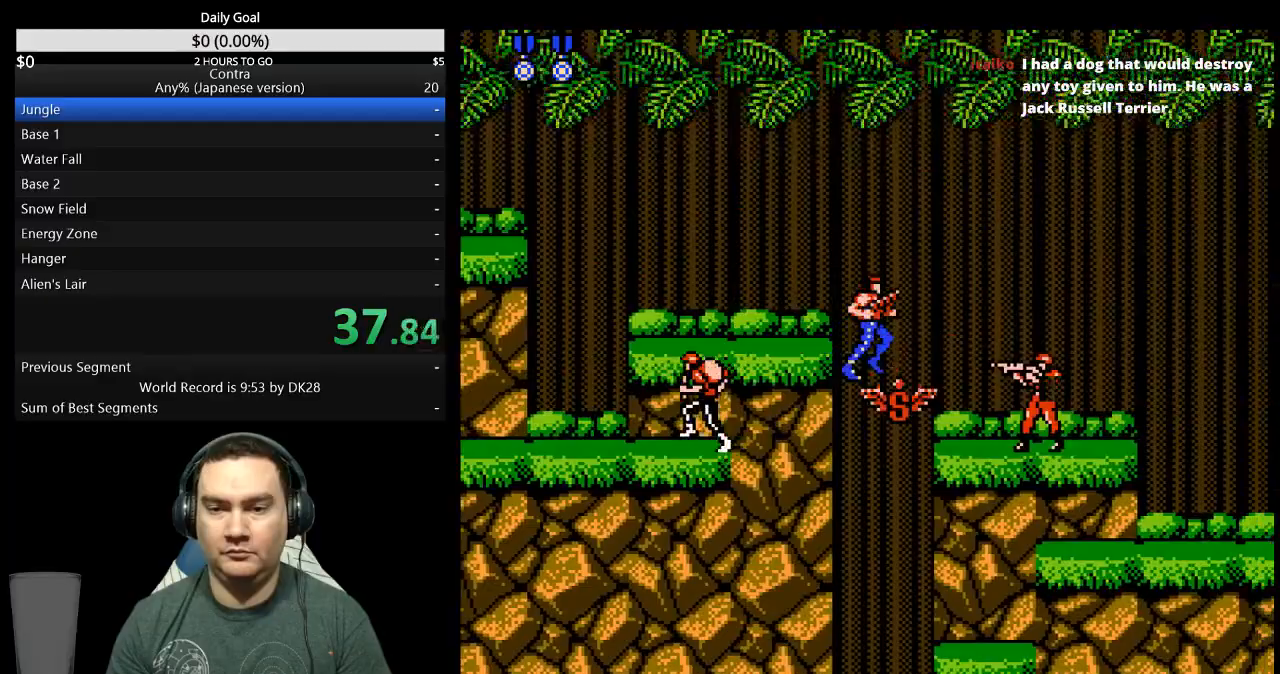
{"buttons": ["DPAD_RIGHT"], "events": []}
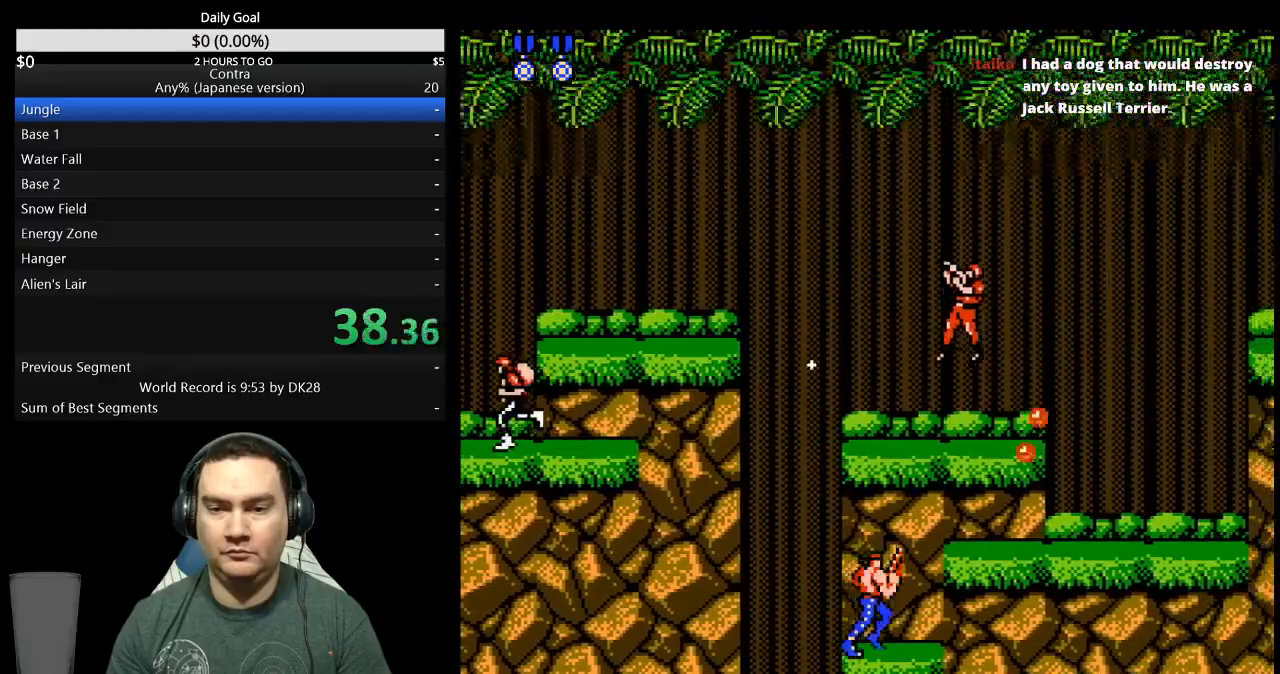
{"buttons": ["DPAD_RIGHT"], "events": [[233, "DPAD_RIGHT", "up"], [367, "DPAD_RIGHT", "down"]]}
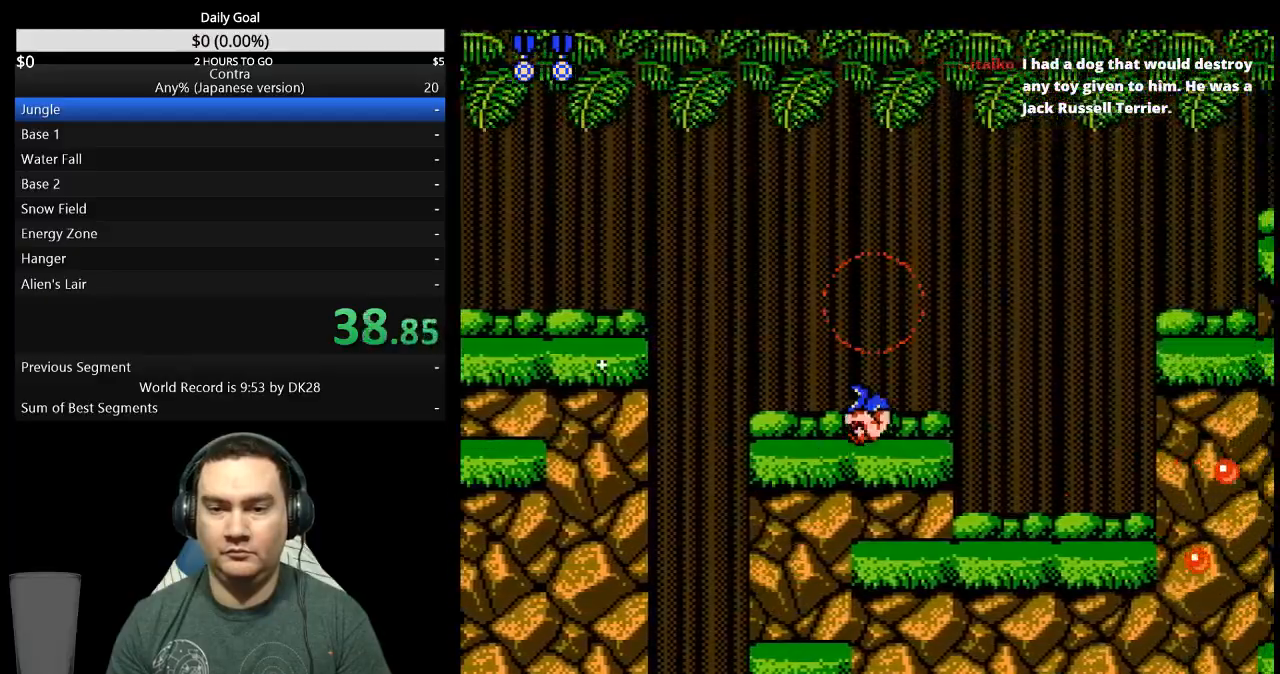
{"buttons": ["DPAD_RIGHT"], "events": []}
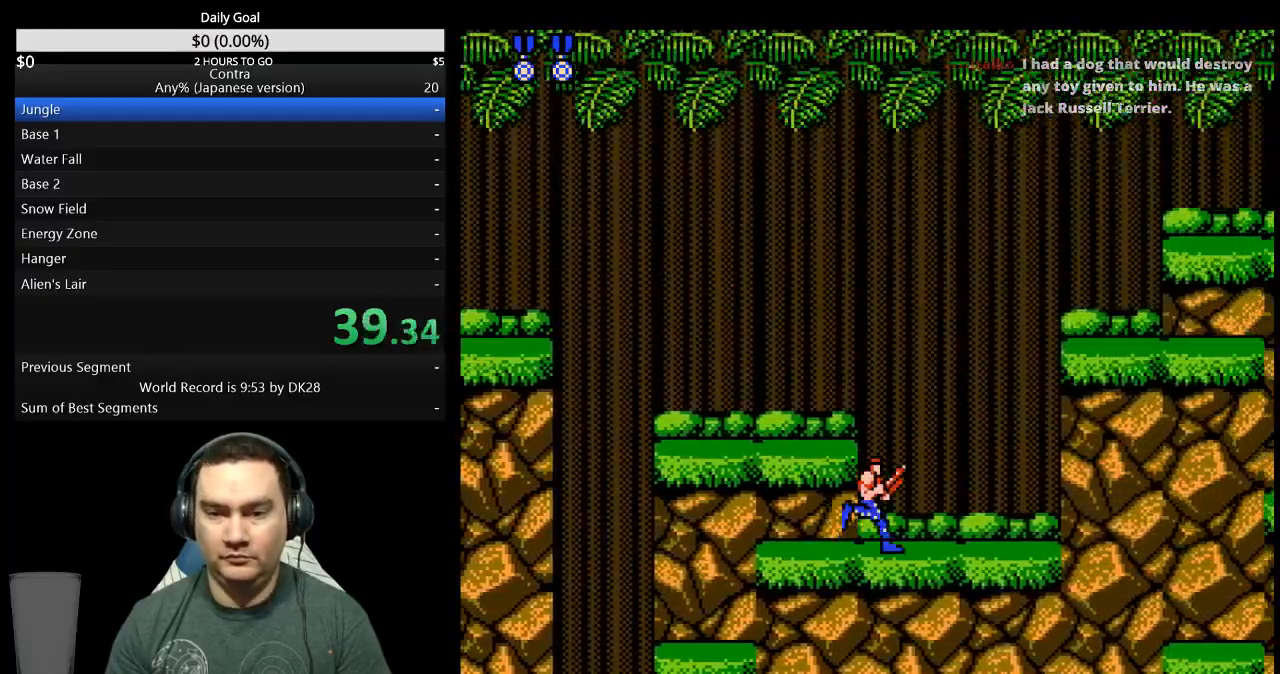
{"buttons": ["DPAD_RIGHT"], "events": []}
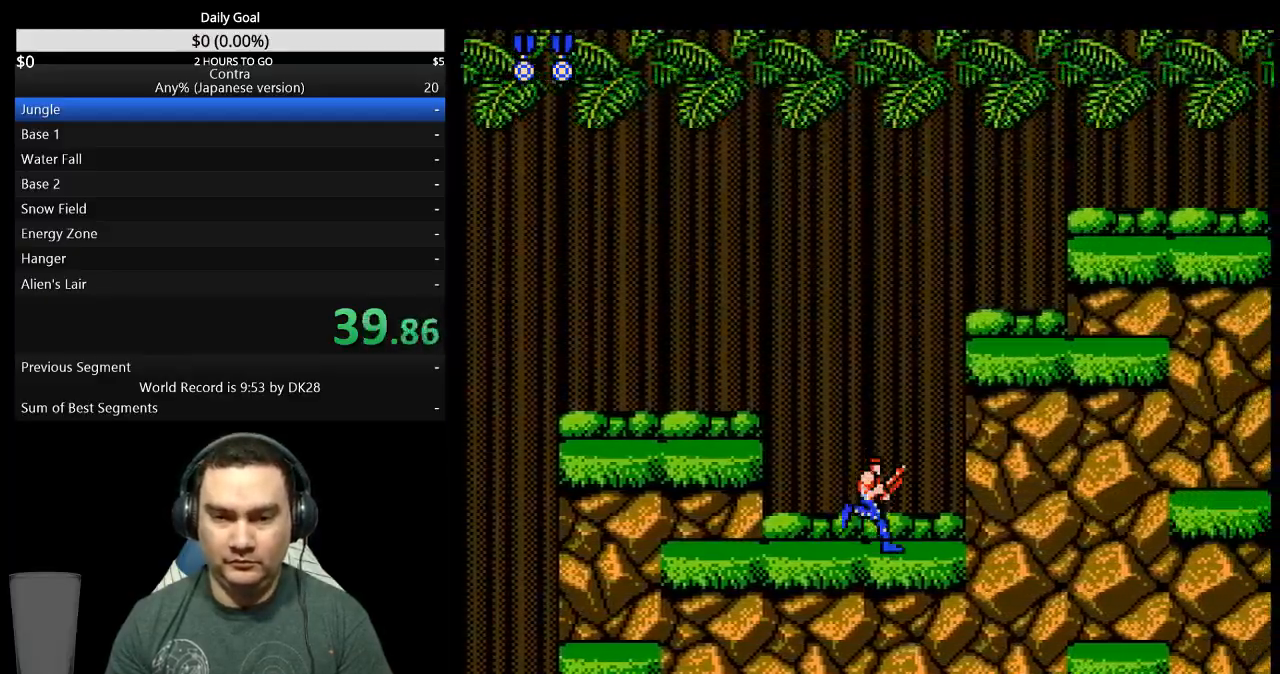
{"buttons": ["DPAD_RIGHT"], "events": [[67, "A", "down"], [133, "A", "up"]]}
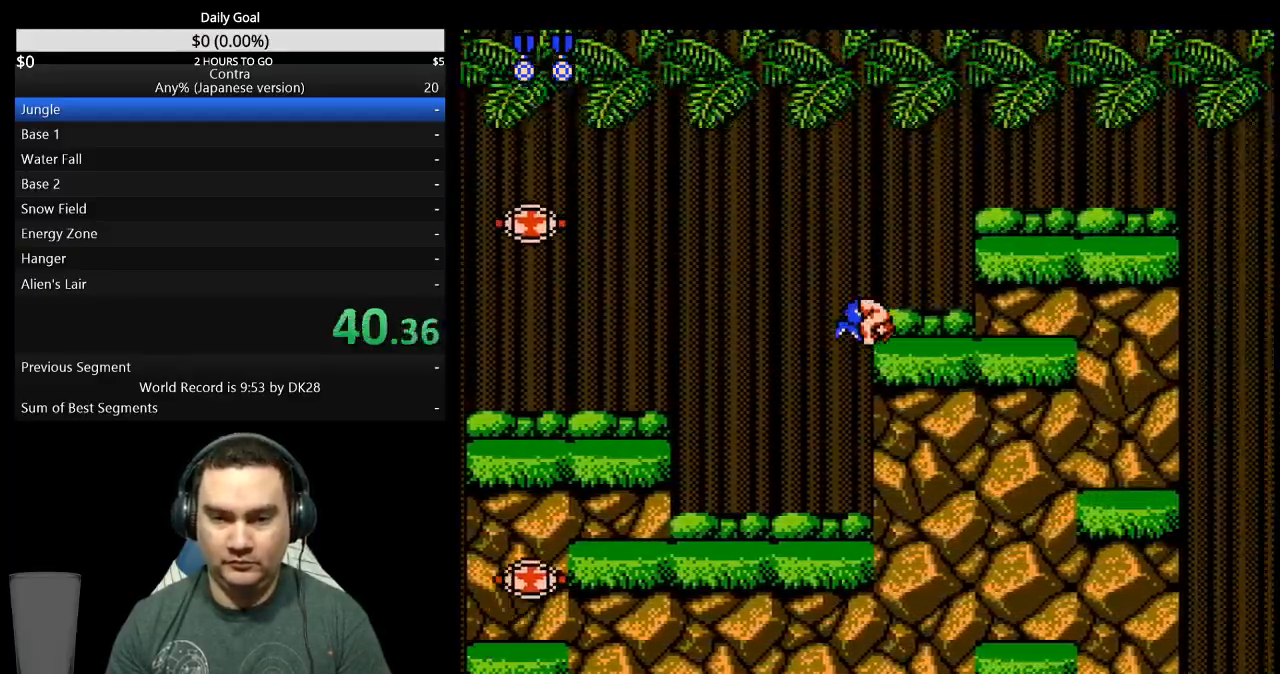
{"buttons": ["DPAD_RIGHT"], "events": []}
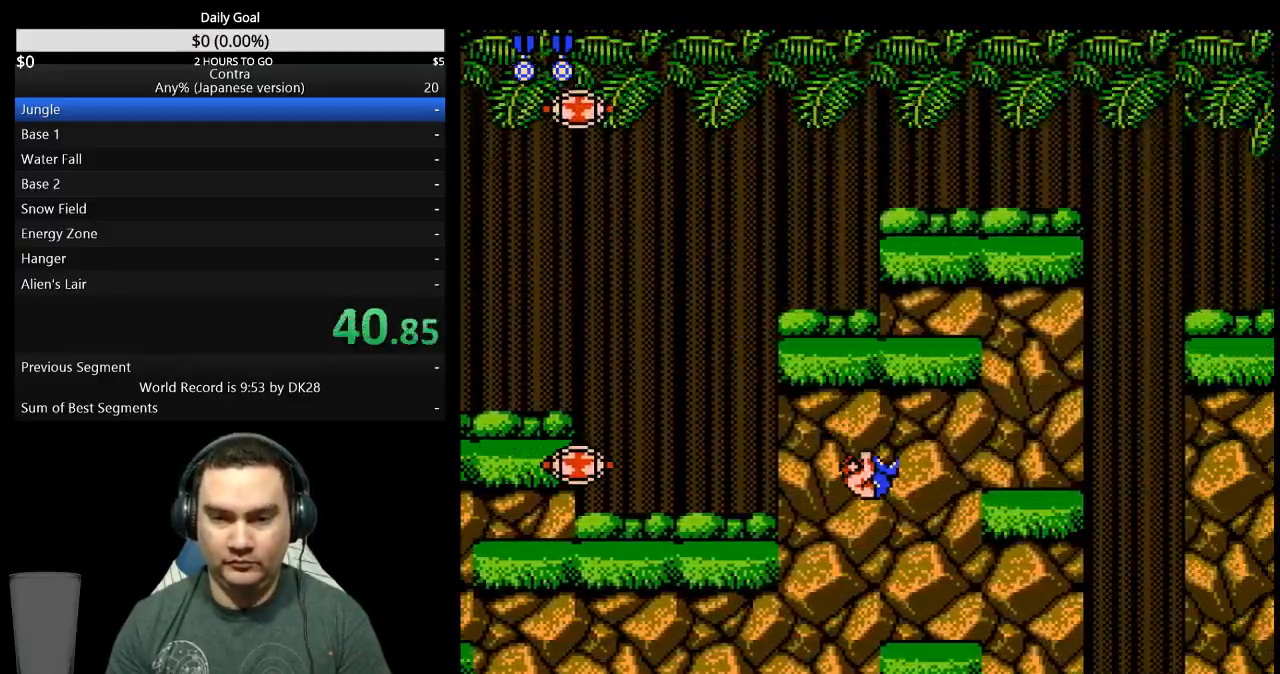
{"buttons": ["DPAD_RIGHT"], "events": [[233, "A", "down"], [333, "A", "up"]]}
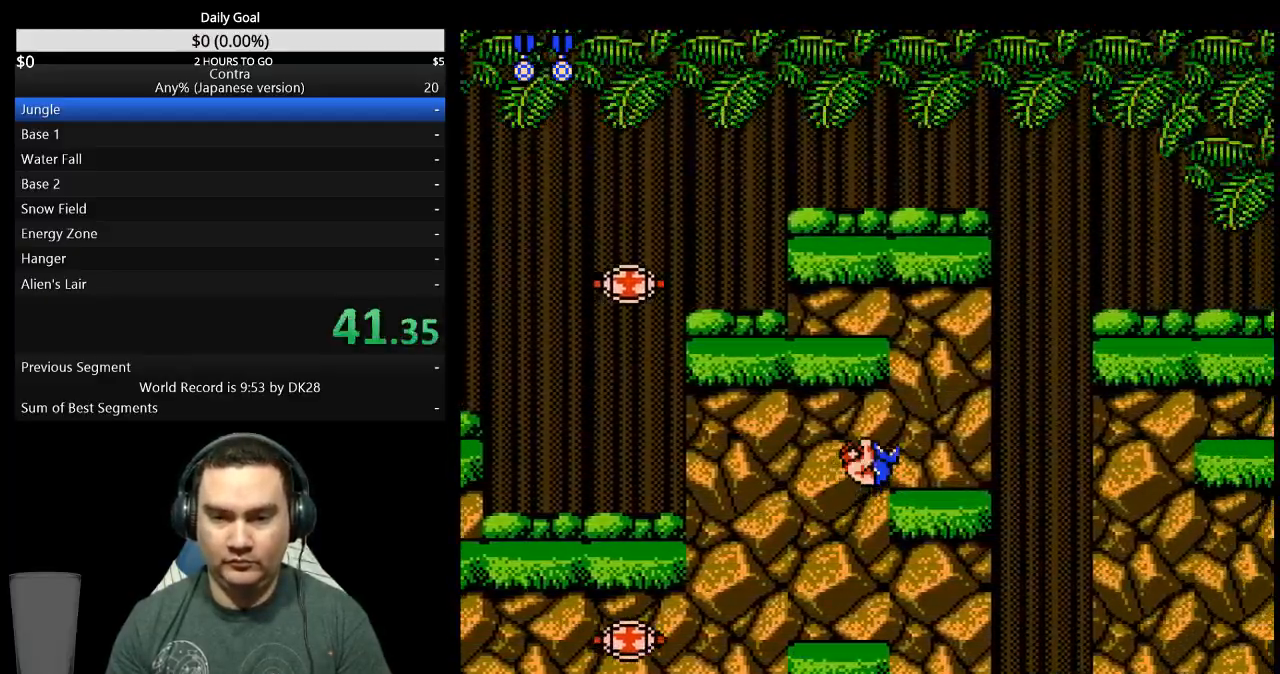
{"buttons": ["DPAD_RIGHT"], "events": []}
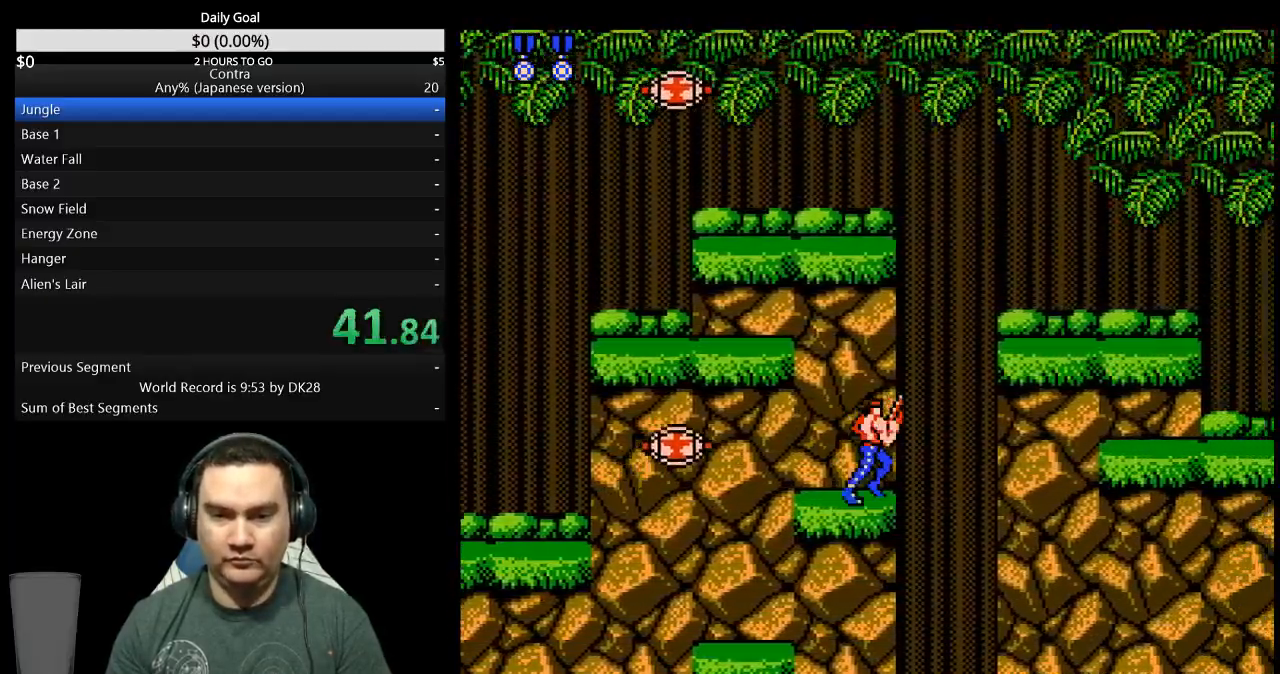
{"buttons": [], "events": [[67, "A", "down"], [133, "A", "up"], [167, "DPAD_DOWN", "down"], [200, "DPAD_RIGHT", "up"], [400, "DPAD_DOWN", "up"]]}
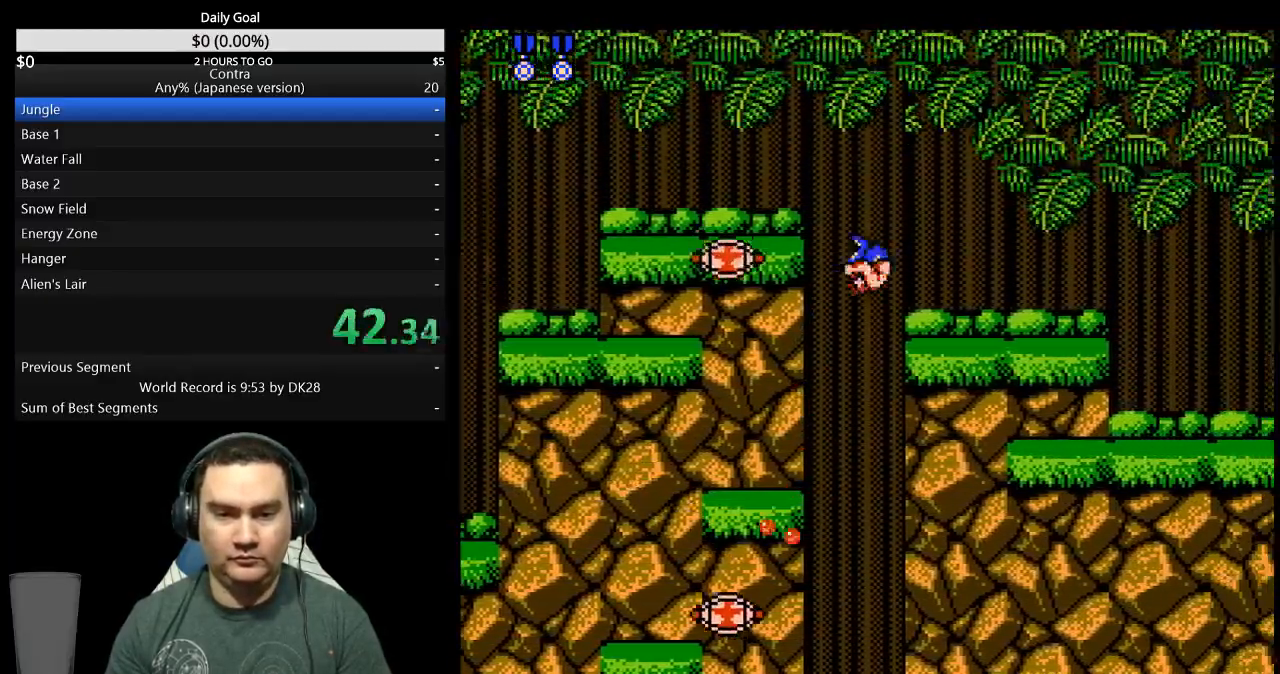
{"buttons": ["DPAD_RIGHT"], "events": [[33, "DPAD_RIGHT", "down"]]}
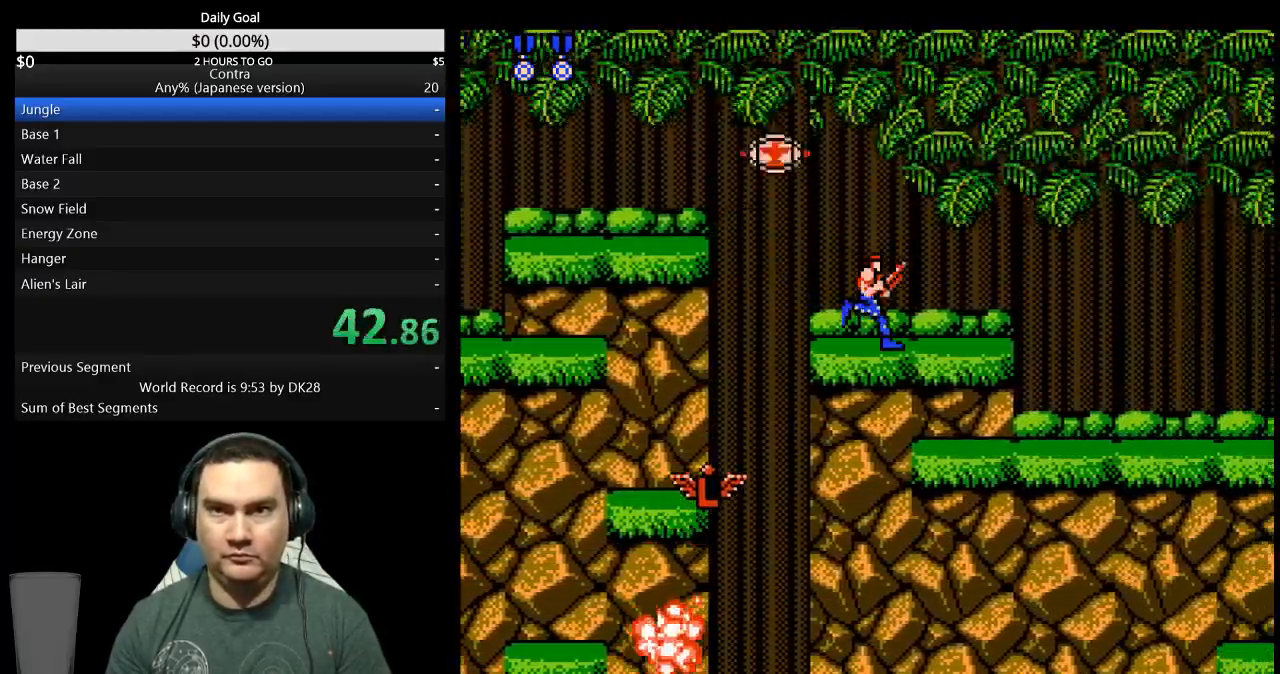
{"buttons": ["DPAD_RIGHT"], "events": []}
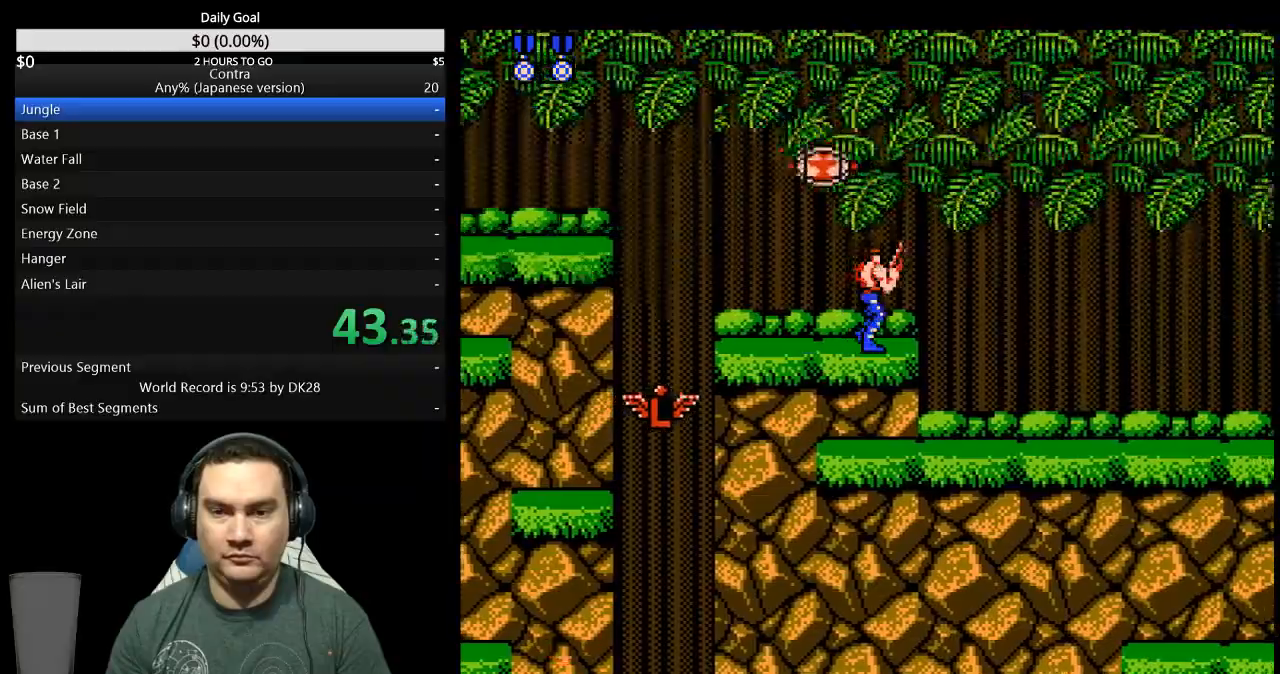
{"buttons": ["DPAD_DOWN", "DPAD_RIGHT"], "events": [[33, "A", "down"], [267, "A", "up"], [267, "DPAD_DOWN", "down"]]}